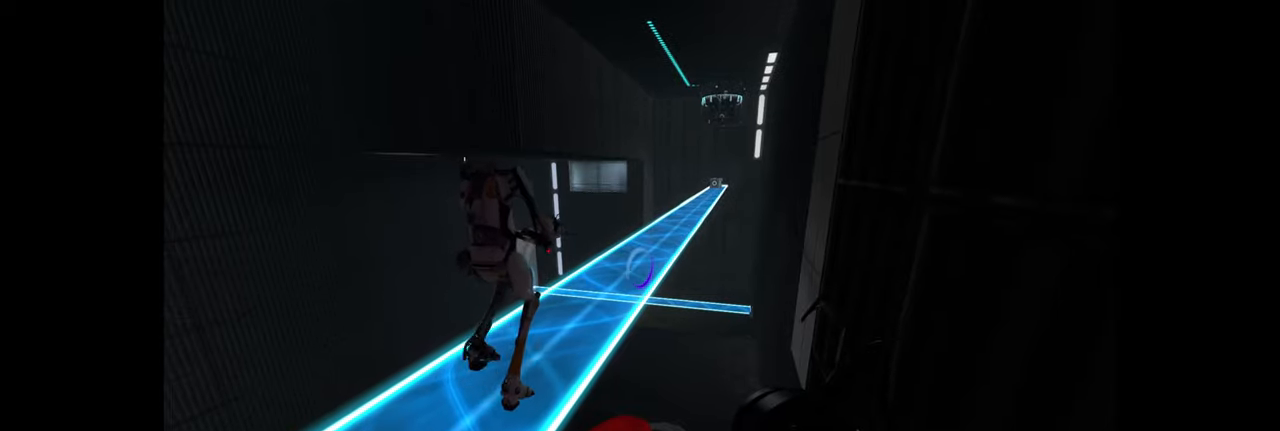
Gameplay with keyboard and mouse; each line is a JSON object with the keys and mouse buttons held at the frame after it. "events" lists presses ("down") and releases ("up") of "a", "ctrl", "d", "e", "f", "q", "r", "s", "shift", "space", "tab", "w", "mouse_left", "mouse_wheel", "mouse_right", "mouse_mb4" and "mouse_mb5" between this image and that frame as [ms after this image, input, new state], when the widget could be followed in between. "mouse_left", "mouse_wheel", "mouse_right", "mouse_mb4", "mouse_mb5" = the "left", "wheel", "right", "mb4", "mb5" buttons of the "mouse" list. No other keys are recorded. "wheel" means that the mouse wheel is clicked or scrolled. Mouse movement is not recorded.
{"keys": [], "mouse": [], "events": [[67, "a", "down"], [200, "w", "down"], [284, "a", "up"], [384, "w", "up"]]}
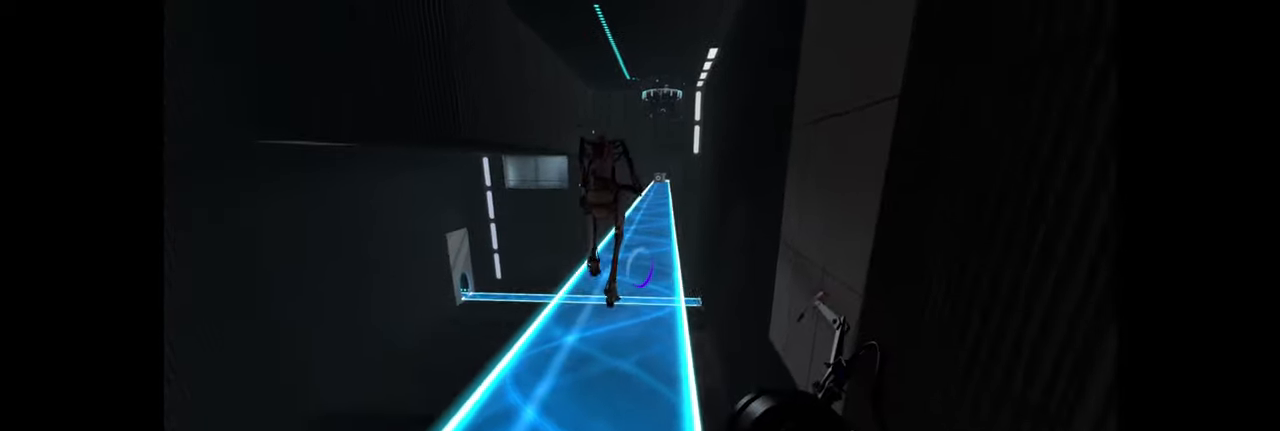
{"keys": [], "mouse": [], "events": []}
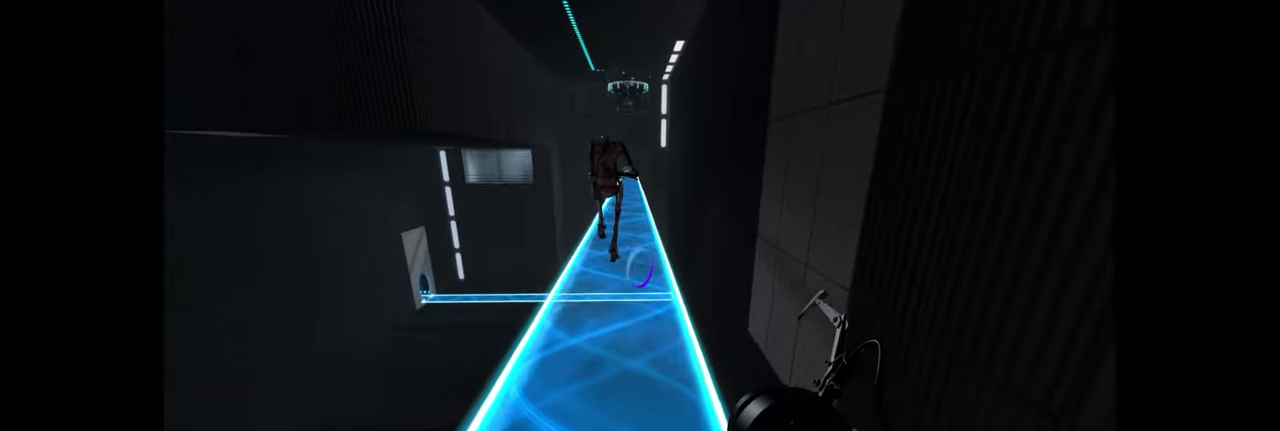
{"keys": [], "mouse": [], "events": [[16, "d", "down"], [83, "s", "down"], [266, "d", "up"], [266, "s", "up"]]}
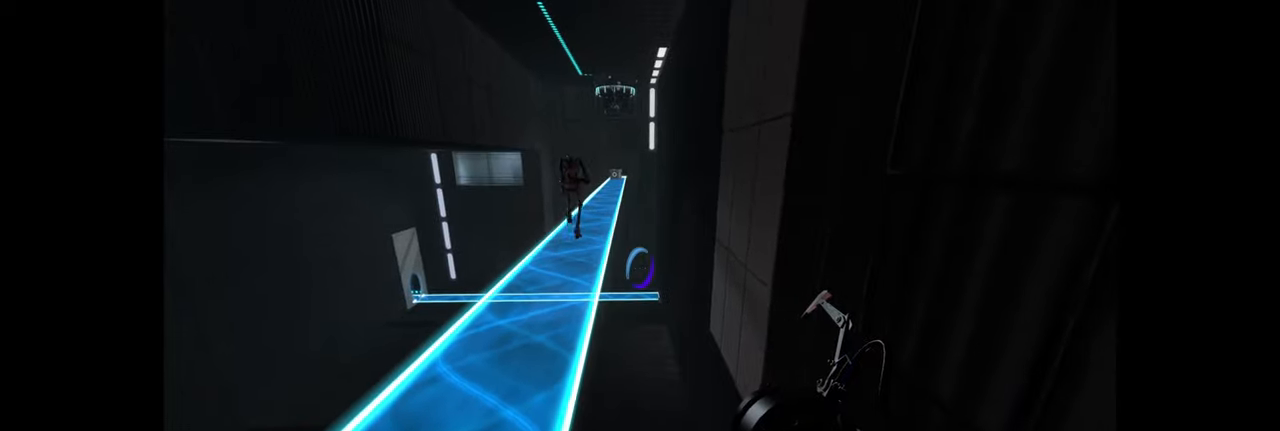
{"keys": [], "mouse": [], "events": [[233, "d", "down"], [333, "s", "down"], [450, "d", "up"], [483, "s", "up"]]}
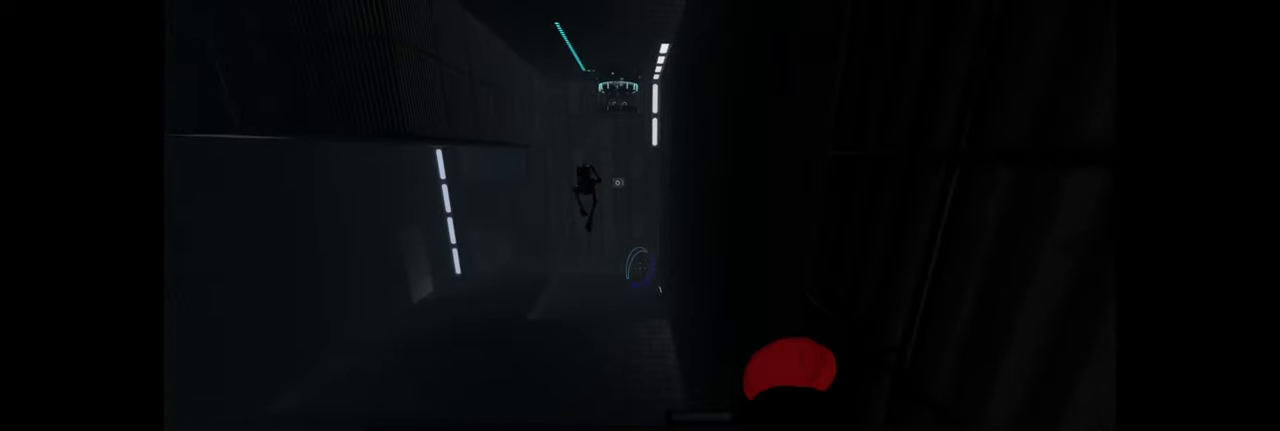
{"keys": [], "mouse": [], "events": []}
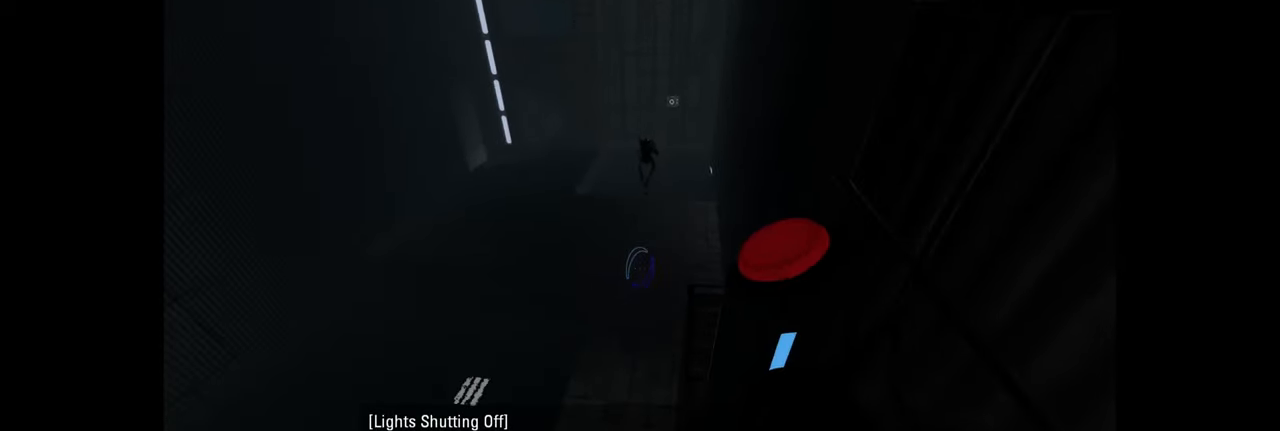
{"keys": [], "mouse": [], "events": [[83, "a", "down"], [83, "w", "down"], [166, "w", "up"], [183, "a", "up"]]}
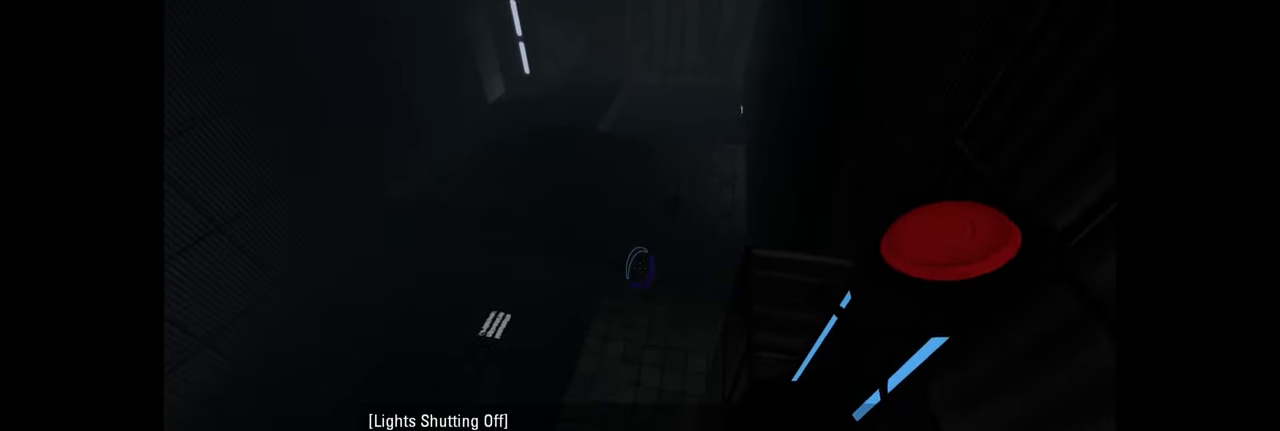
{"keys": [], "mouse": [], "events": []}
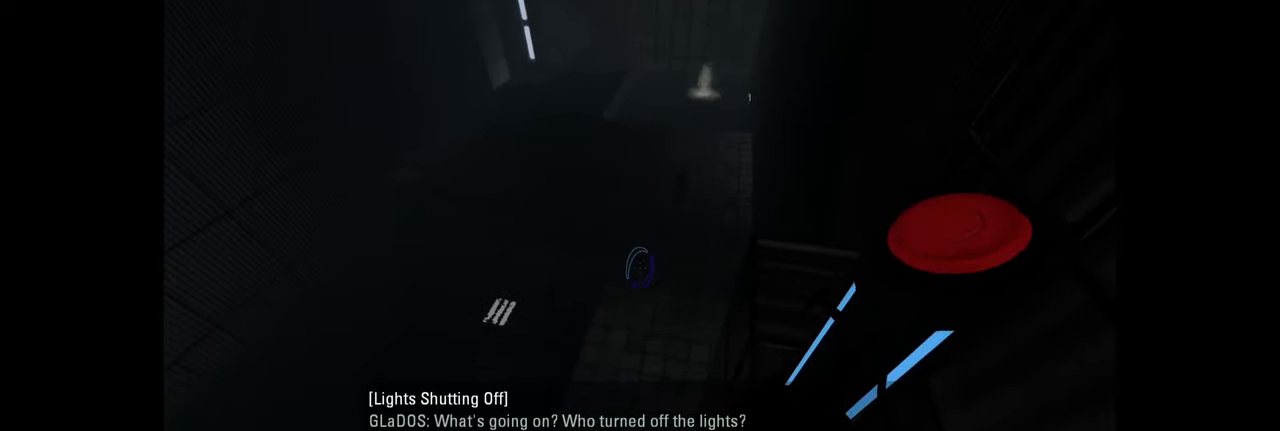
{"keys": [], "mouse": [], "events": [[233, "w", "down"], [316, "a", "down"], [450, "a", "up"], [466, "w", "up"]]}
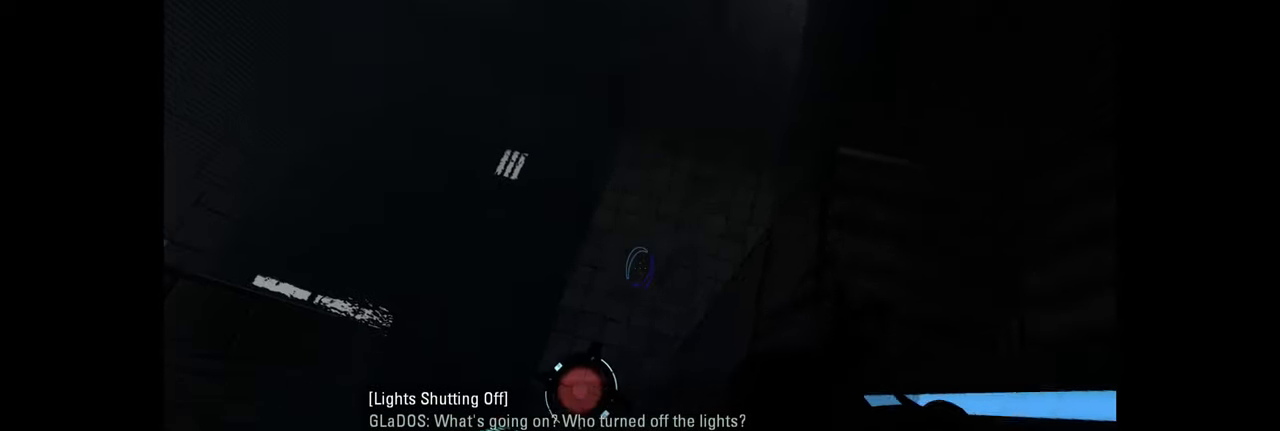
{"keys": [], "mouse": [], "events": [[233, "d", "down"], [283, "d", "up"]]}
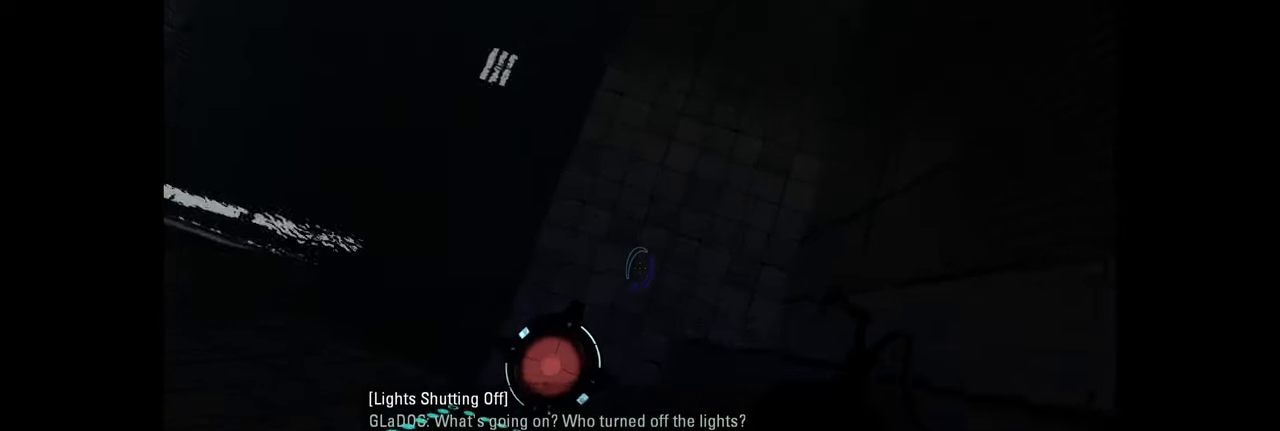
{"keys": [], "mouse": [], "events": []}
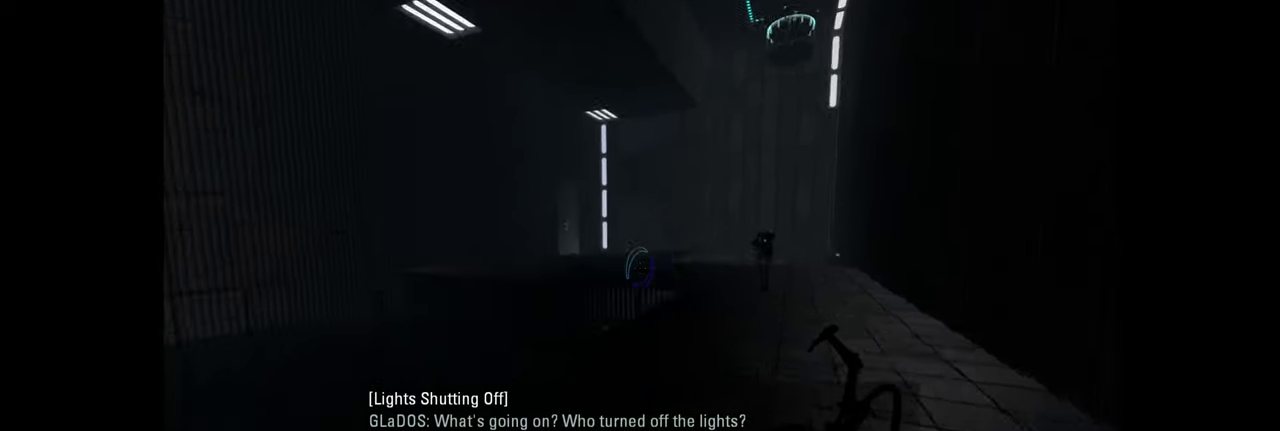
{"keys": ["w"], "mouse": [], "events": [[200, "w", "down"]]}
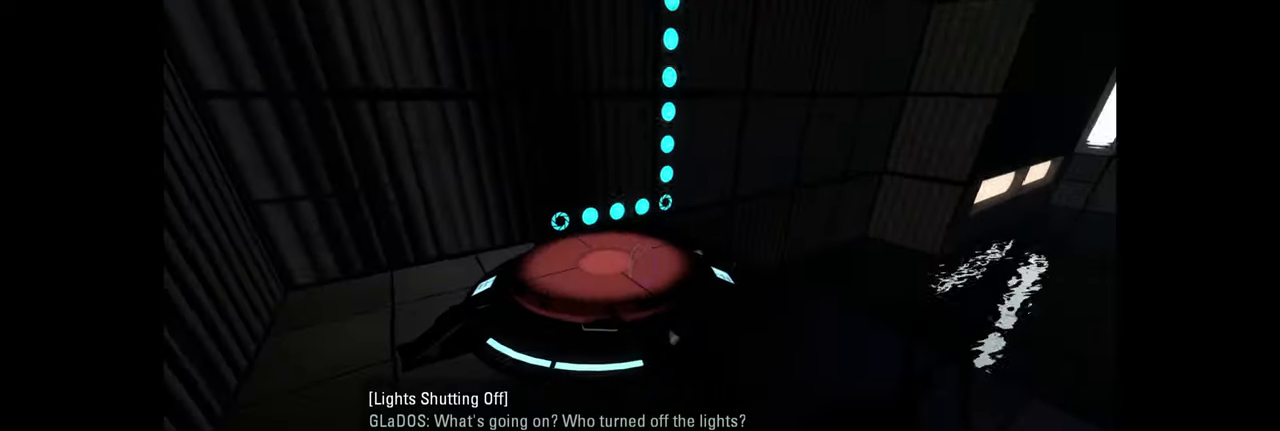
{"keys": [], "mouse": [], "events": [[416, "w", "up"]]}
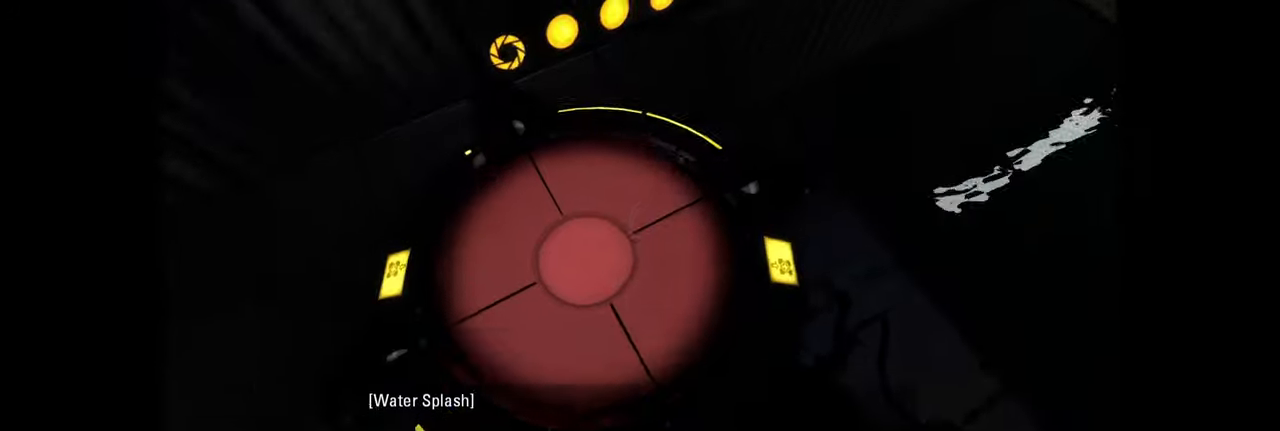
{"keys": ["d"], "mouse": [], "events": [[334, "d", "down"]]}
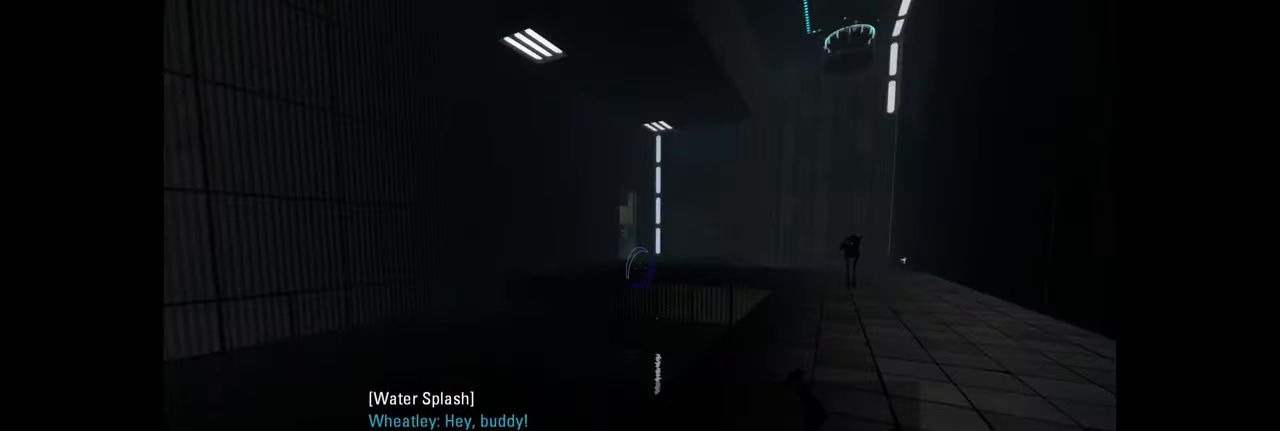
{"keys": ["d", "w"], "mouse": [], "events": [[67, "w", "down"], [150, "d", "up"], [334, "d", "down"]]}
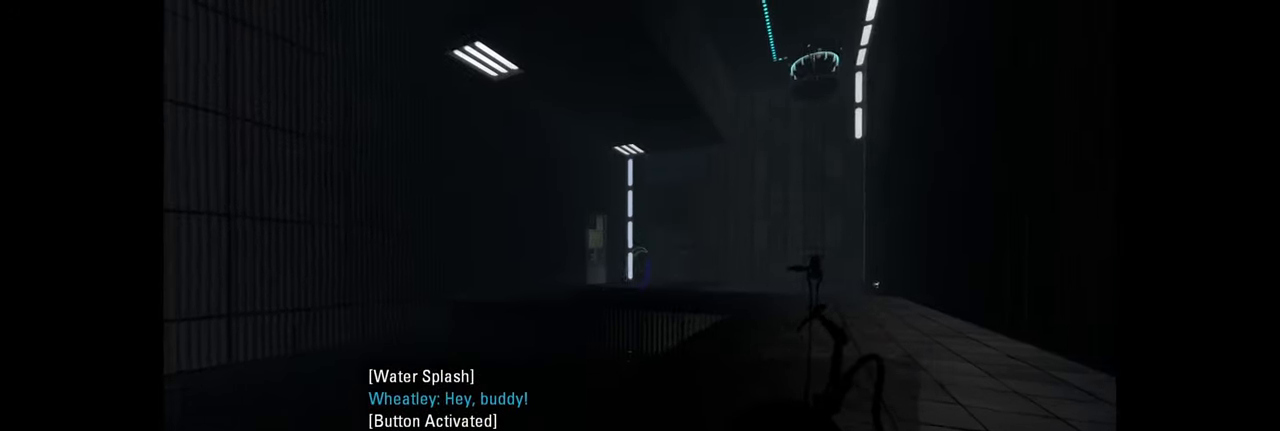
{"keys": ["d", "w"], "mouse": [], "events": [[100, "d", "up"], [167, "d", "down"]]}
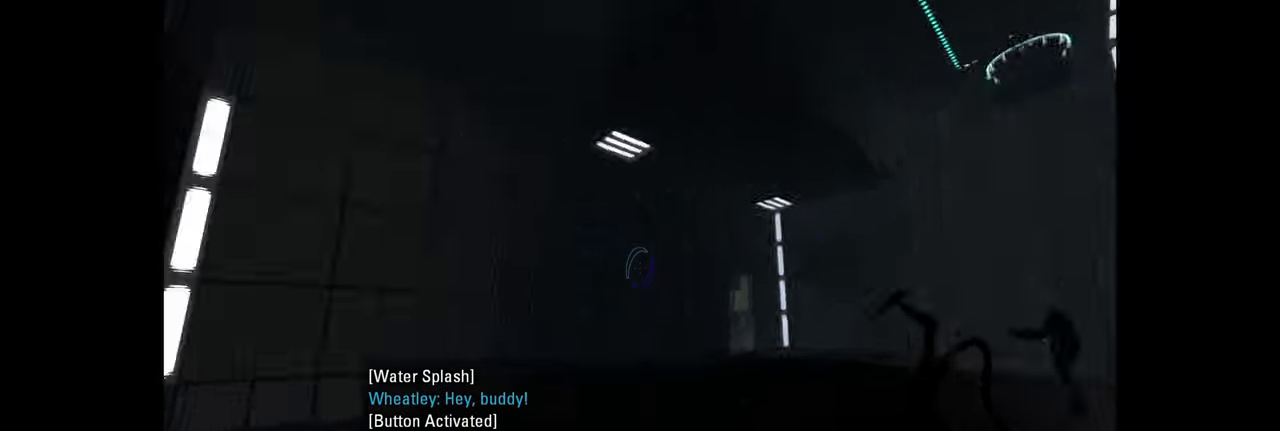
{"keys": ["d"], "mouse": [], "events": [[117, "w", "up"]]}
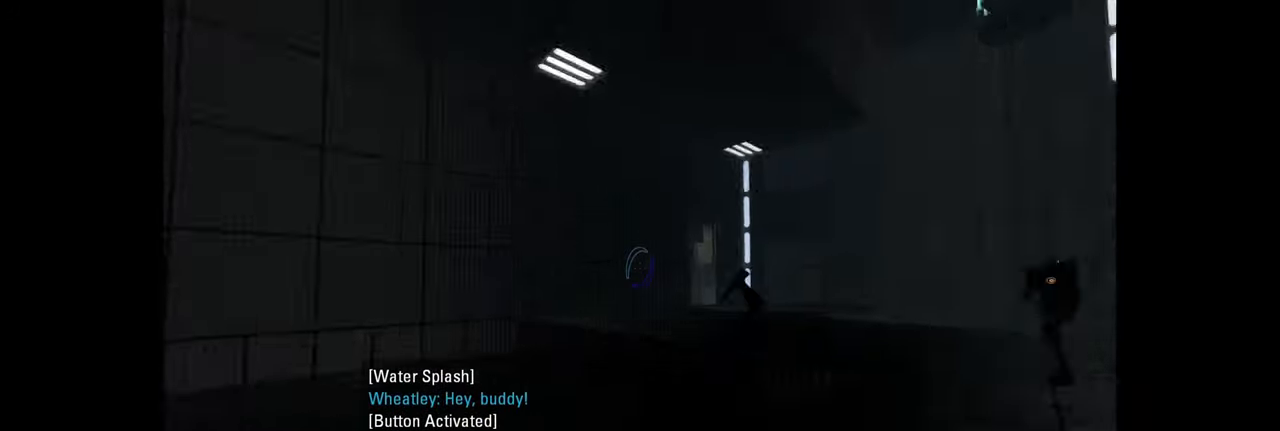
{"keys": ["d", "w"], "mouse": [], "events": [[250, "w", "down"]]}
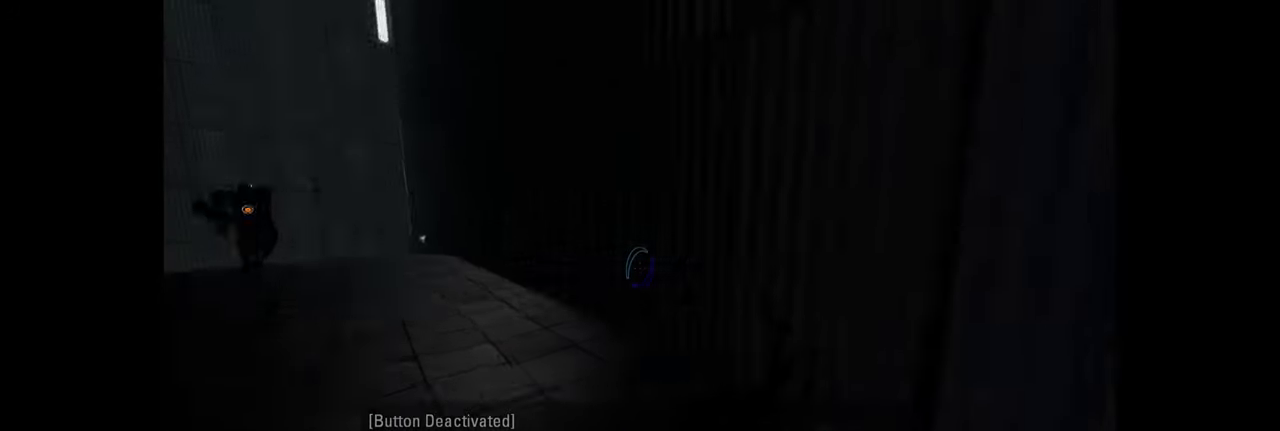
{"keys": ["a", "w"], "mouse": [], "events": [[50, "d", "up"], [100, "a", "down"]]}
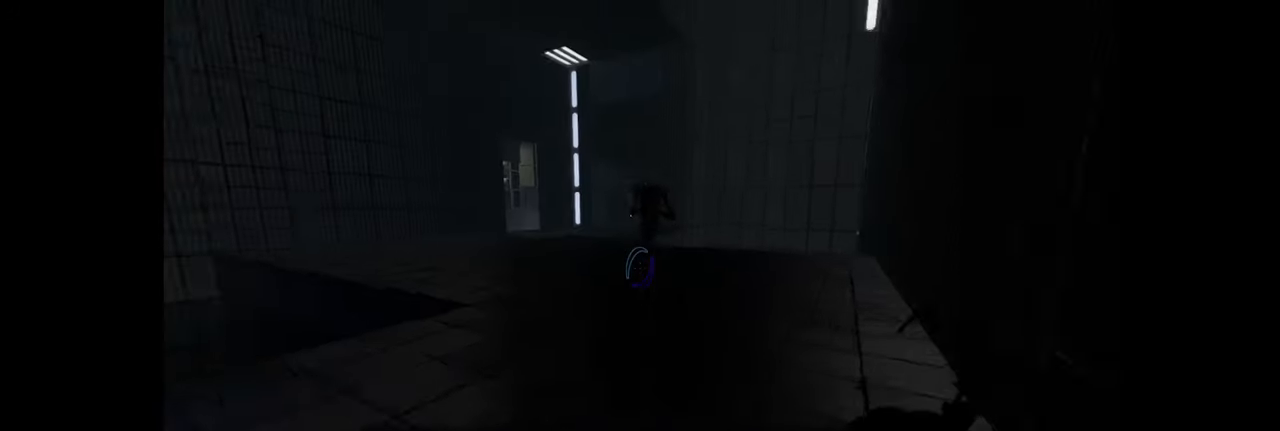
{"keys": ["d"], "mouse": [], "events": [[34, "space", "down"], [67, "d", "down"], [117, "a", "up"], [117, "w", "up"], [134, "space", "up"]]}
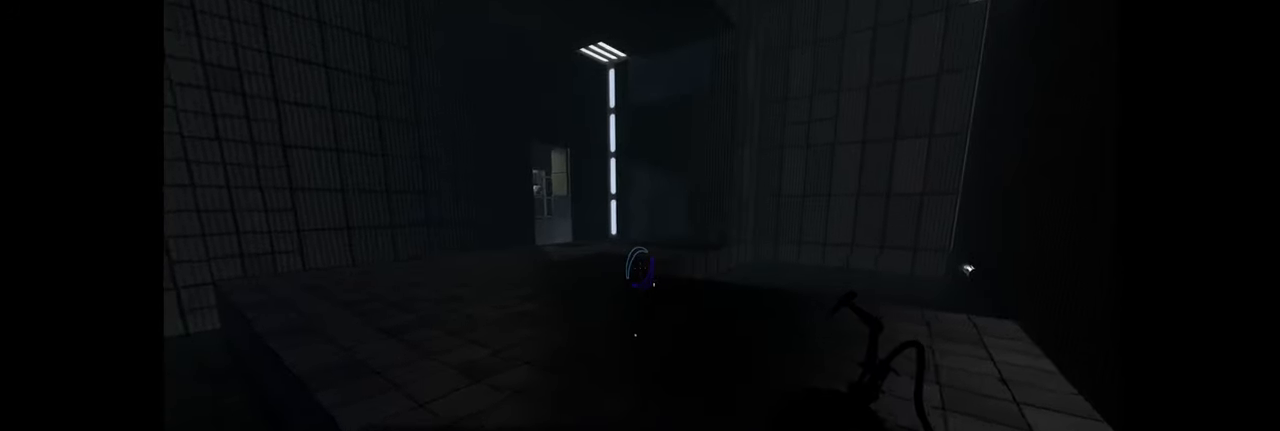
{"keys": ["a"], "mouse": [], "events": [[334, "space", "down"], [417, "a", "down"], [434, "d", "up"], [467, "space", "up"]]}
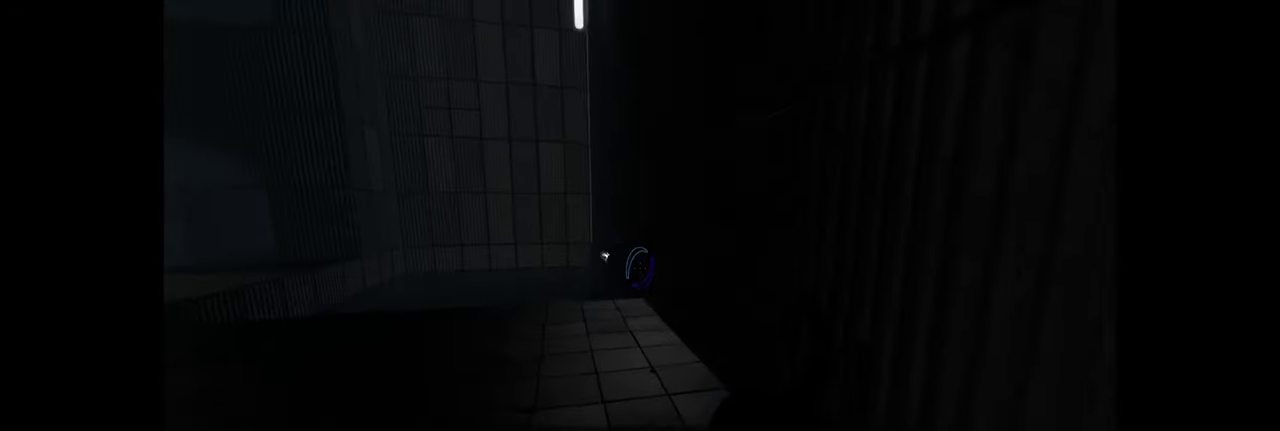
{"keys": ["a"], "mouse": [], "events": []}
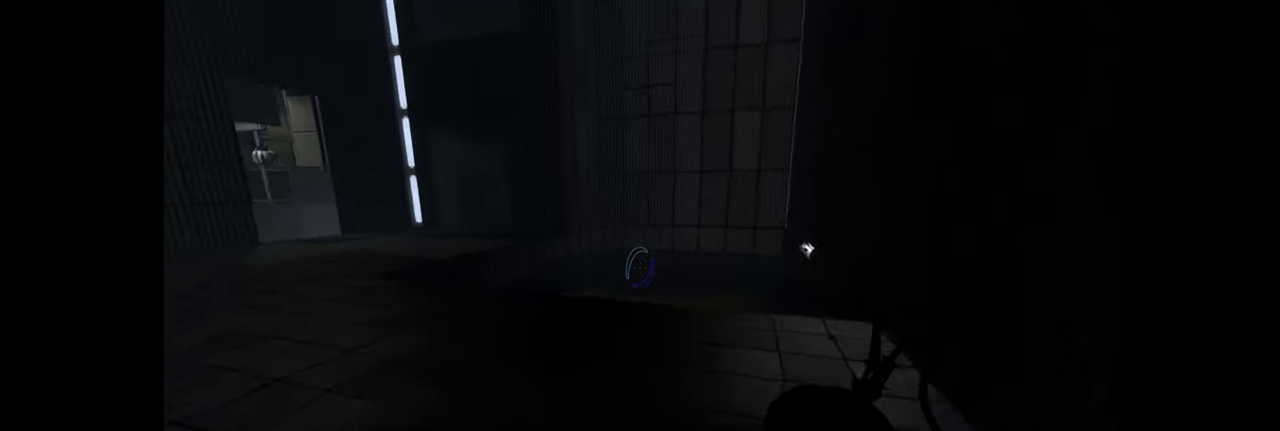
{"keys": [], "mouse": [], "events": [[117, "space", "down"], [200, "d", "down"], [234, "a", "up"], [234, "space", "up"], [384, "d", "up"]]}
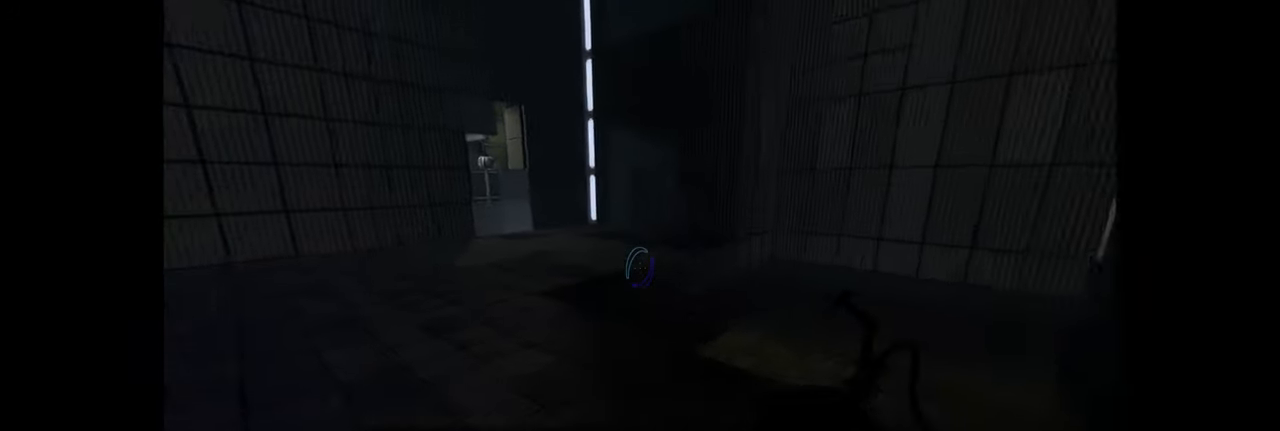
{"keys": [], "mouse": [], "events": [[234, "d", "down"], [334, "d", "up"]]}
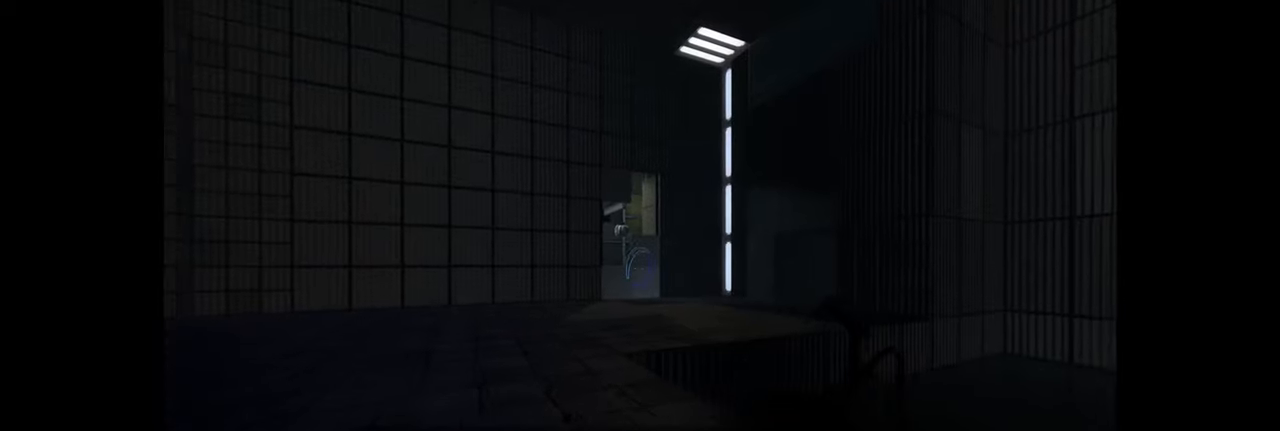
{"keys": [], "mouse": [], "events": [[300, "mouse_left", "down"], [450, "mouse_left", "up"]]}
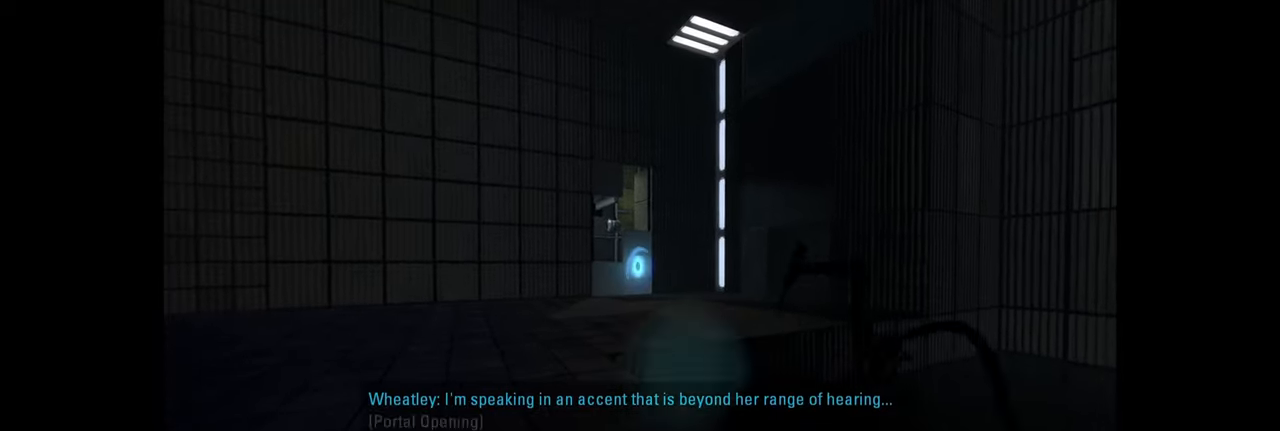
{"keys": [], "mouse": [], "events": [[316, "mouse_wheel", "down"], [416, "mouse_wheel", "up"]]}
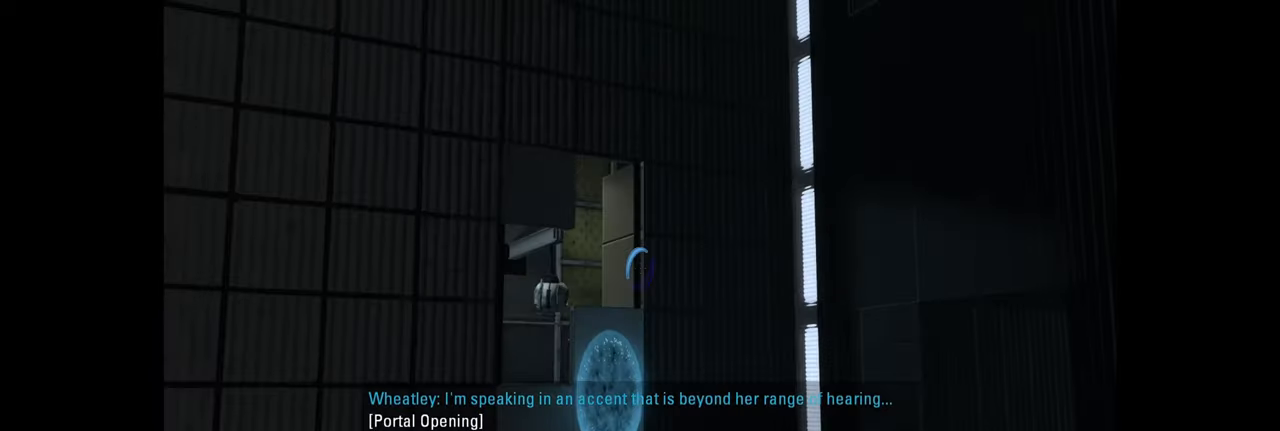
{"keys": [], "mouse": [], "events": [[83, "mouse_right", "down"], [250, "mouse_right", "up"]]}
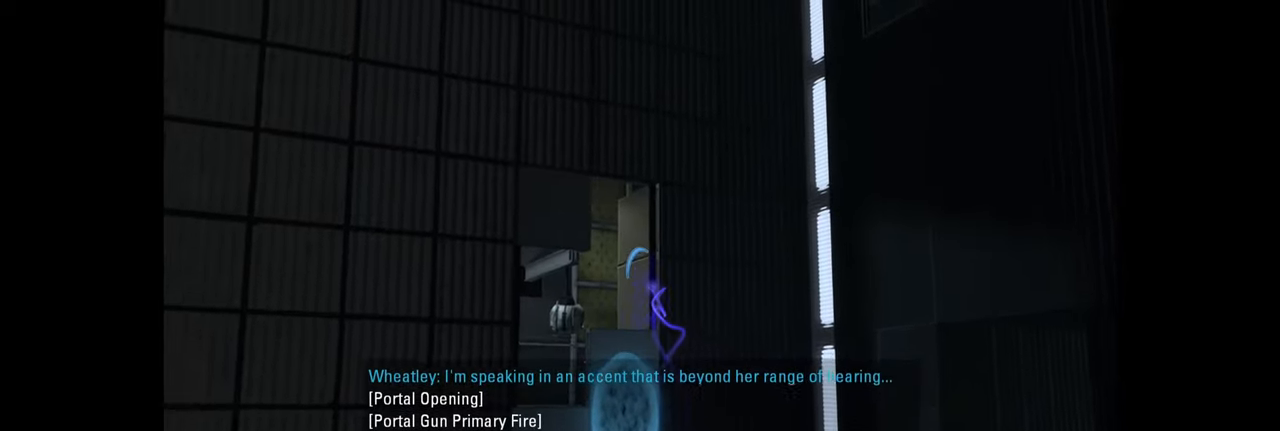
{"keys": [], "mouse": ["right"], "events": [[16, "mouse_right", "down"], [216, "mouse_right", "up"], [416, "mouse_right", "down"]]}
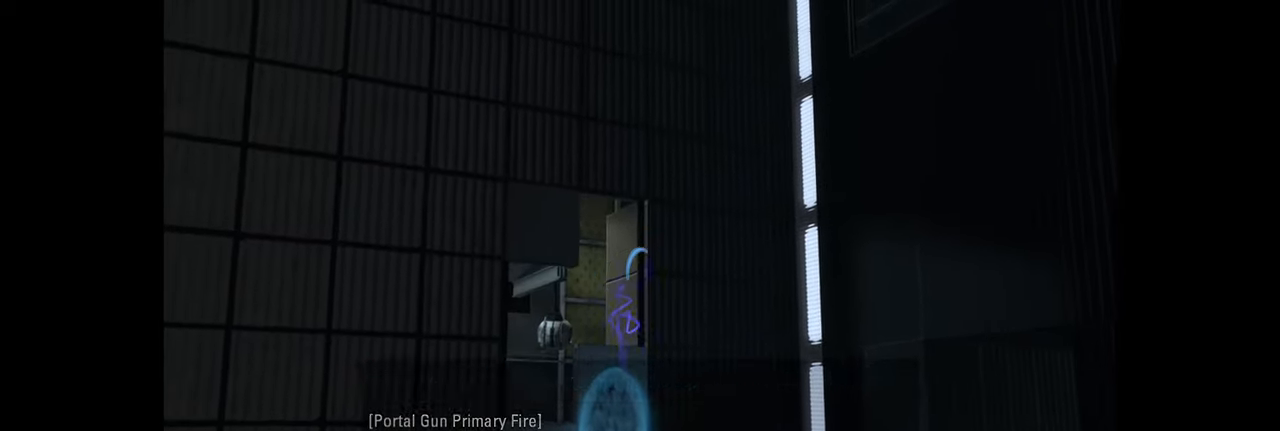
{"keys": [], "mouse": ["right"], "events": [[83, "mouse_right", "up"], [366, "mouse_right", "down"]]}